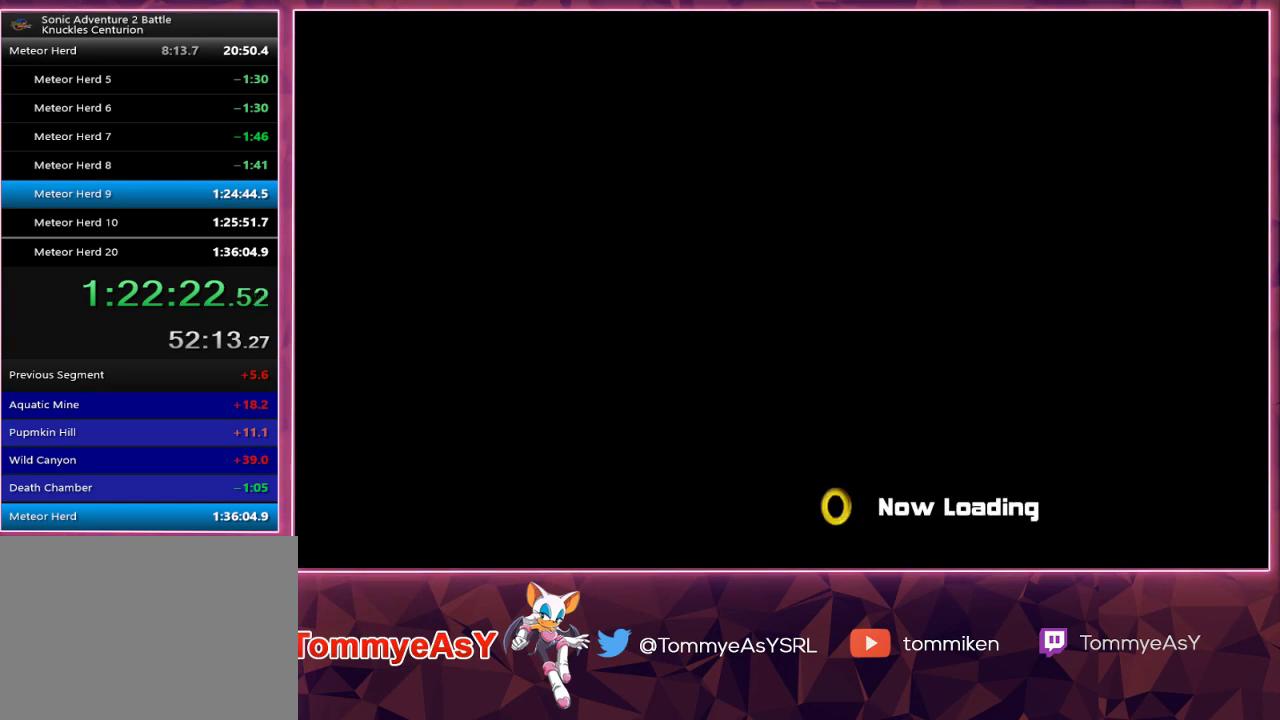
Gameplay with a controller (PlayStation layout); each line is a JSON object with the inputs held at the frame after it. "events" lists button and stick changes between this image and that frame as [ms after this image, input, new state], when the widget could be followed in between. Not read: START.
{"buttons": [], "left_stick": "center", "right_stick": "center", "events": [[150, "CROSS", "down"], [217, "CROSS", "up"], [283, "CROSS", "down"], [350, "CROSS", "up"], [417, "CROSS", "down"], [483, "CROSS", "up"]]}
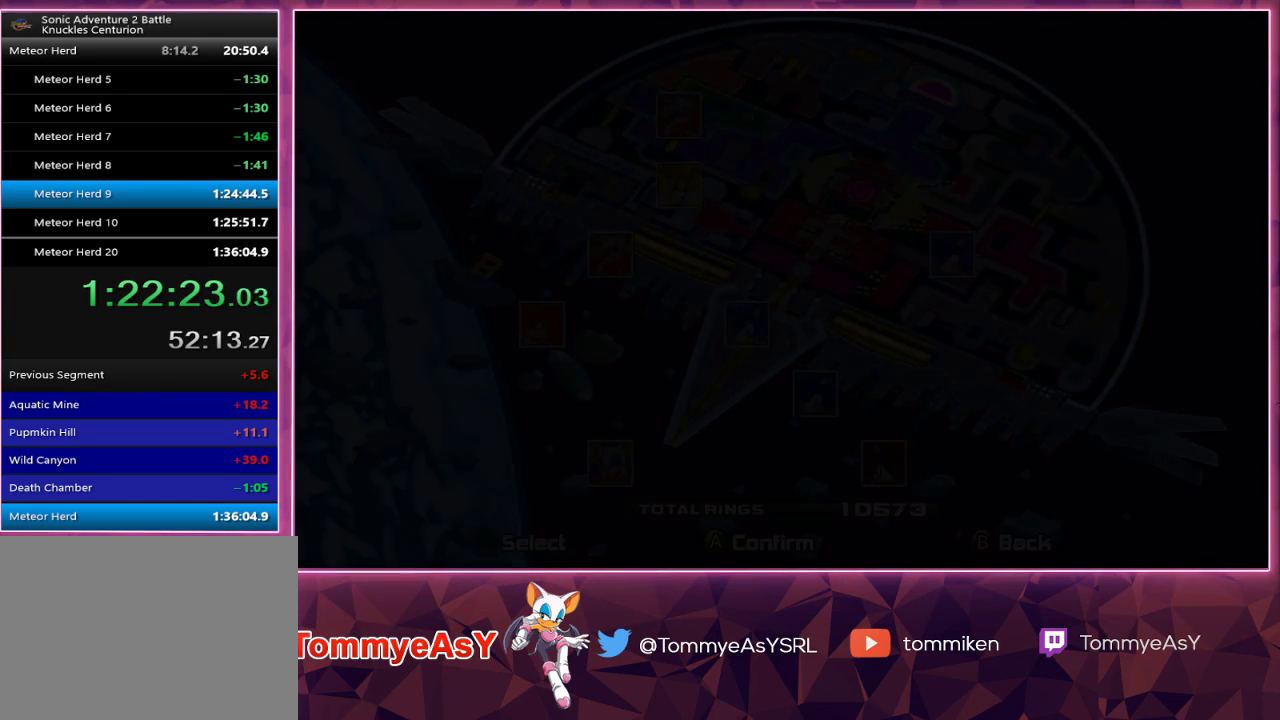
{"buttons": ["CROSS"], "left_stick": "center", "right_stick": "center", "events": [[67, "CROSS", "down"], [117, "CROSS", "up"], [183, "CROSS", "down"], [250, "CROSS", "up"], [317, "CROSS", "down"], [383, "CROSS", "up"], [450, "CROSS", "down"]]}
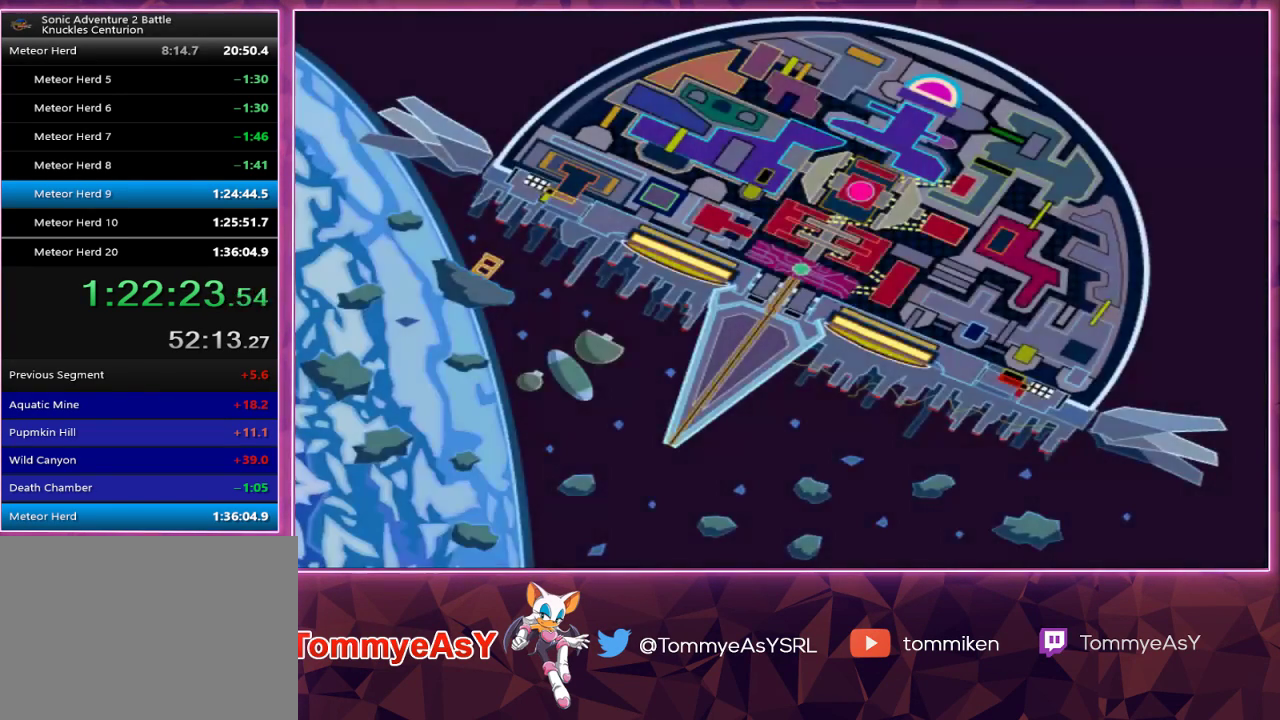
{"buttons": [], "left_stick": "center", "right_stick": "center", "events": [[17, "CROSS", "up"], [67, "CROSS", "down"], [133, "CROSS", "up"]]}
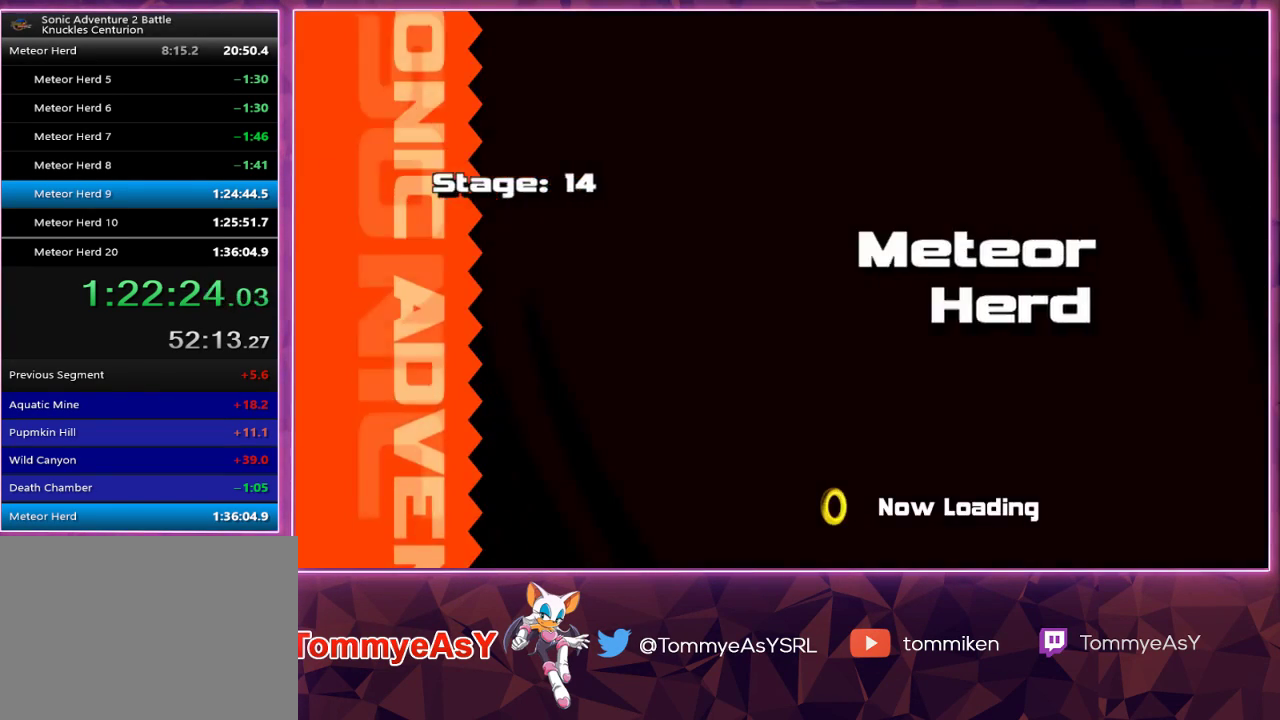
{"buttons": [], "left_stick": "center", "right_stick": "center", "events": []}
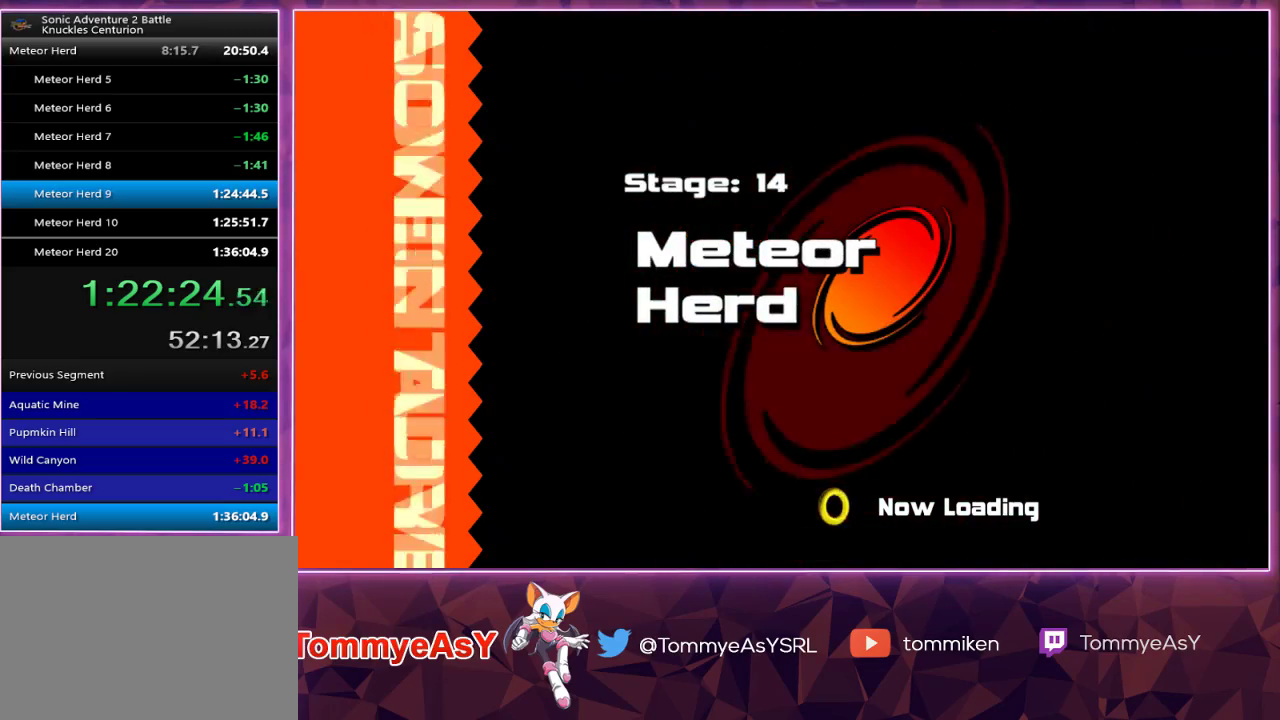
{"buttons": [], "left_stick": "center", "right_stick": "center", "events": []}
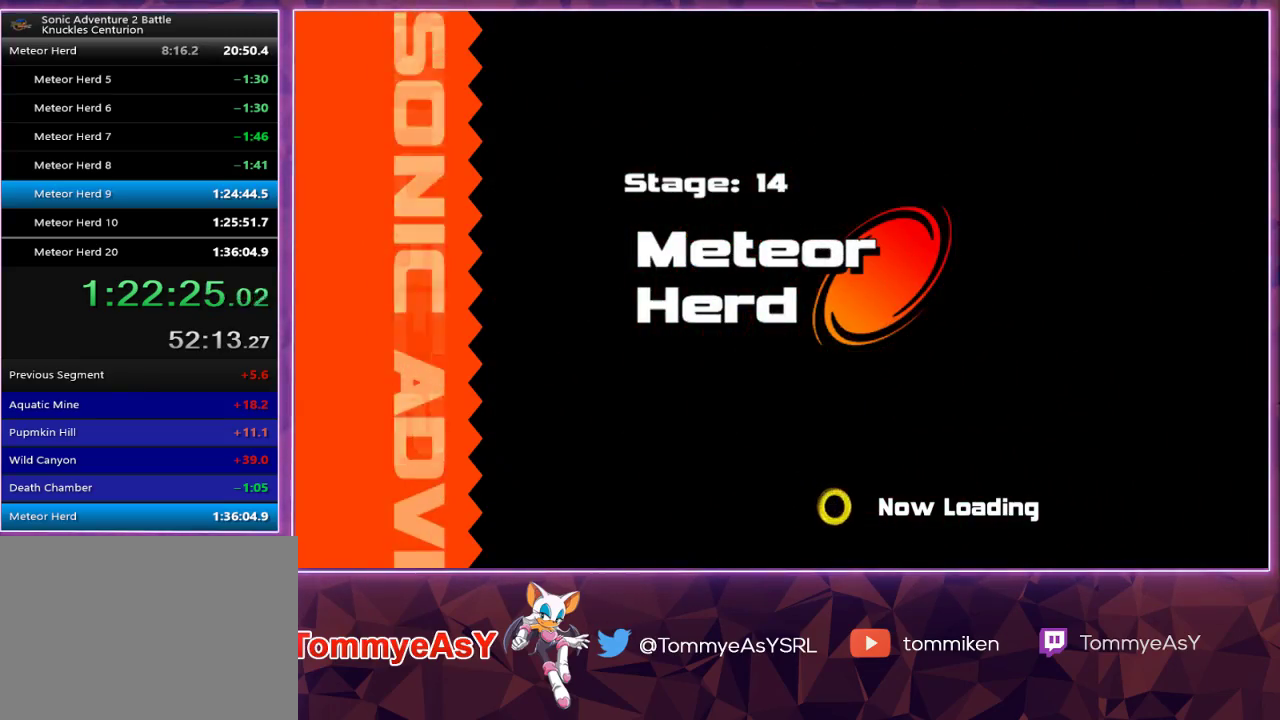
{"buttons": [], "left_stick": "center", "right_stick": "center", "events": []}
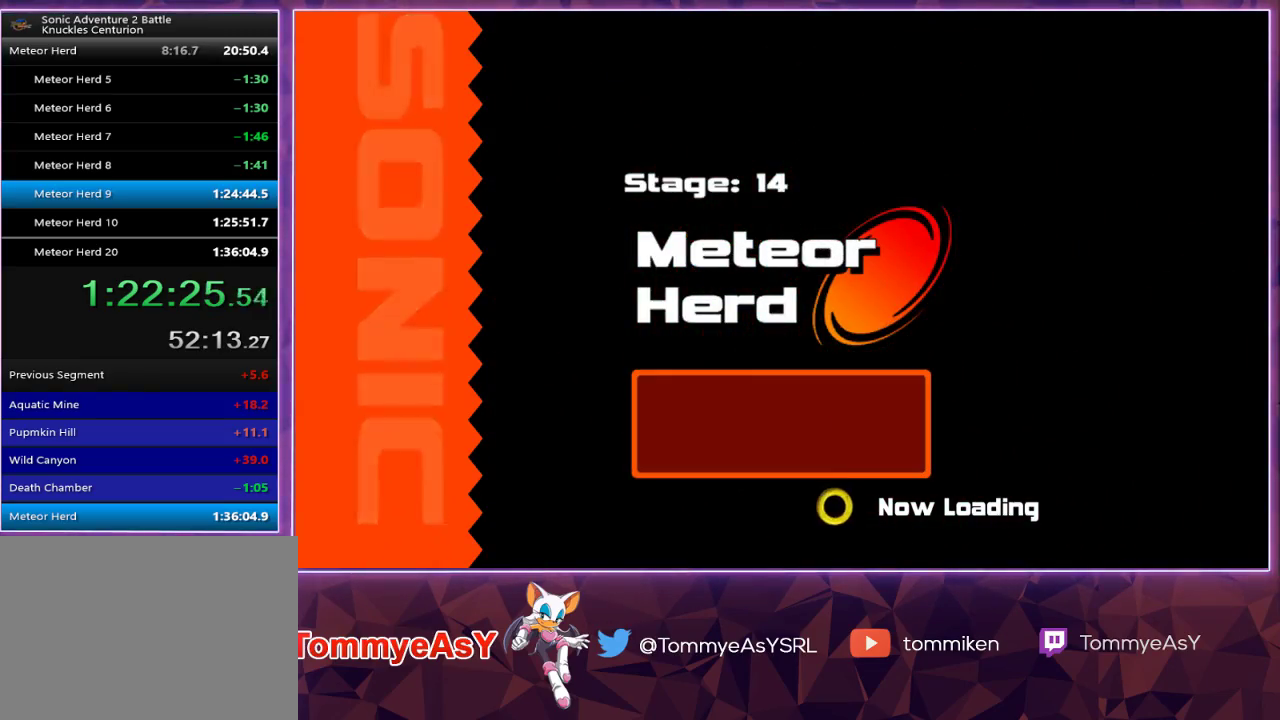
{"buttons": [], "left_stick": "center", "right_stick": "center", "events": []}
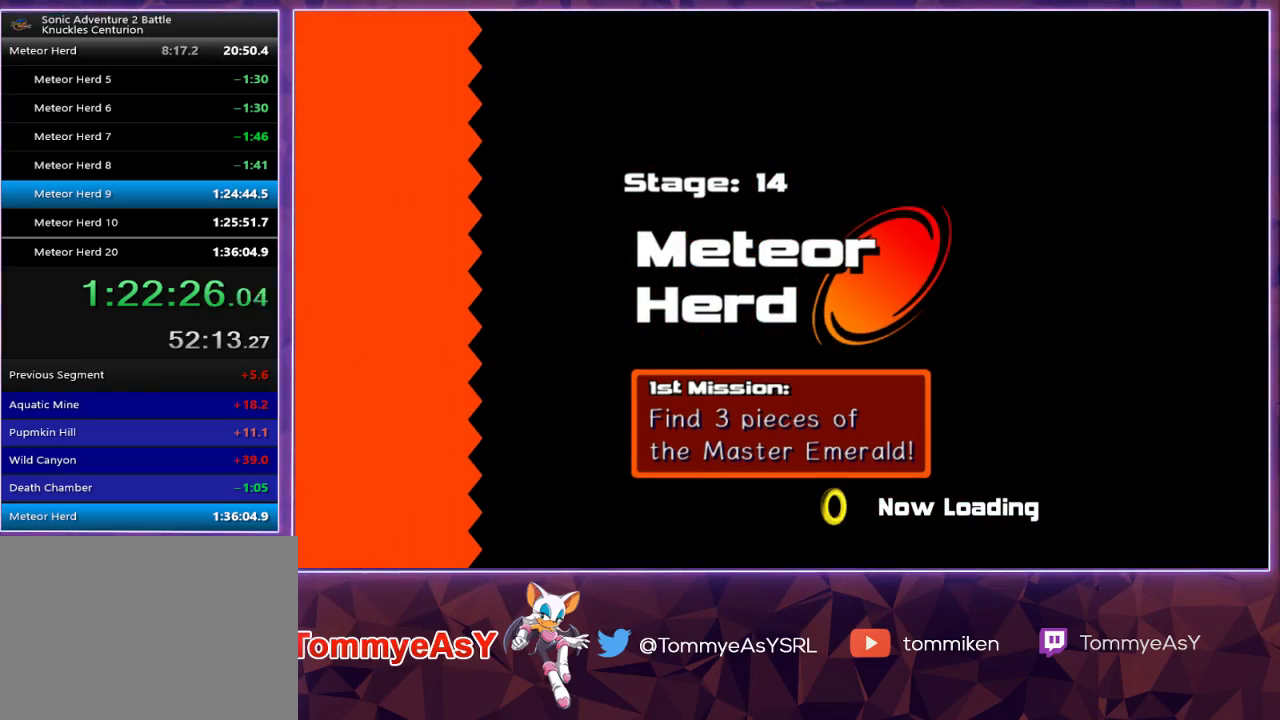
{"buttons": [], "left_stick": "center", "right_stick": "center", "events": []}
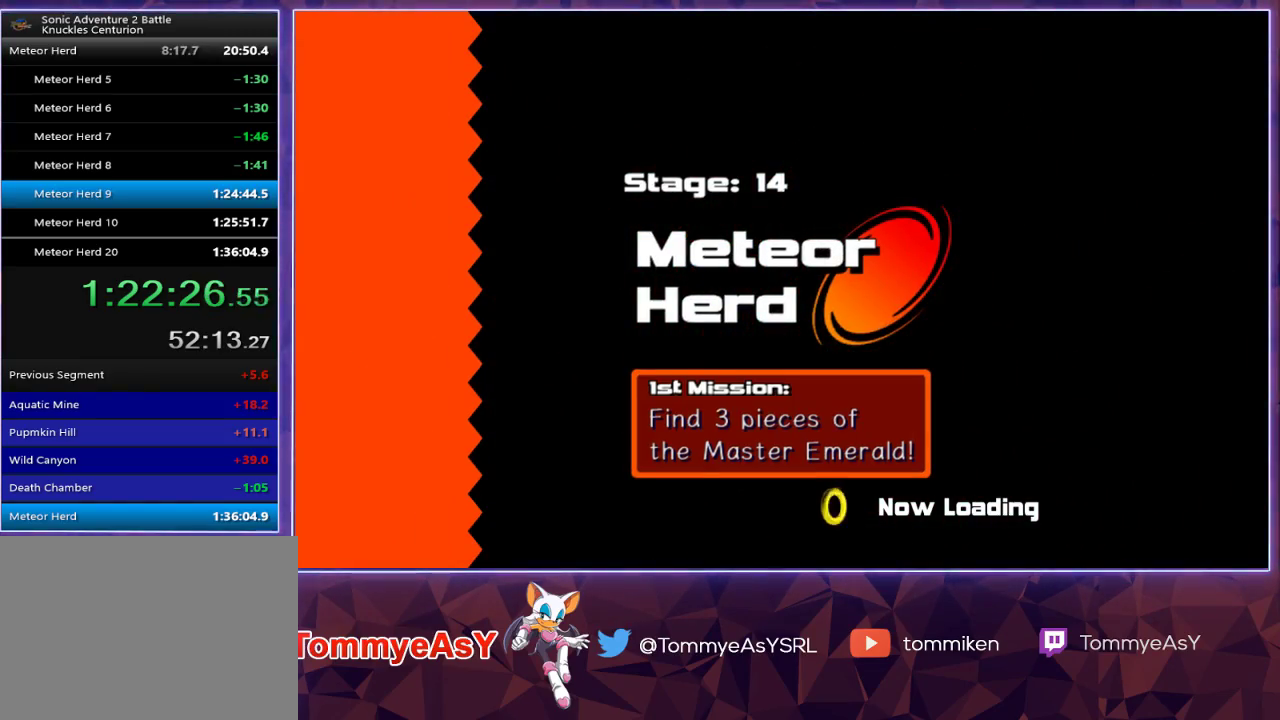
{"buttons": [], "left_stick": "up", "right_stick": "center", "events": [[167, "left_stick", "up"]]}
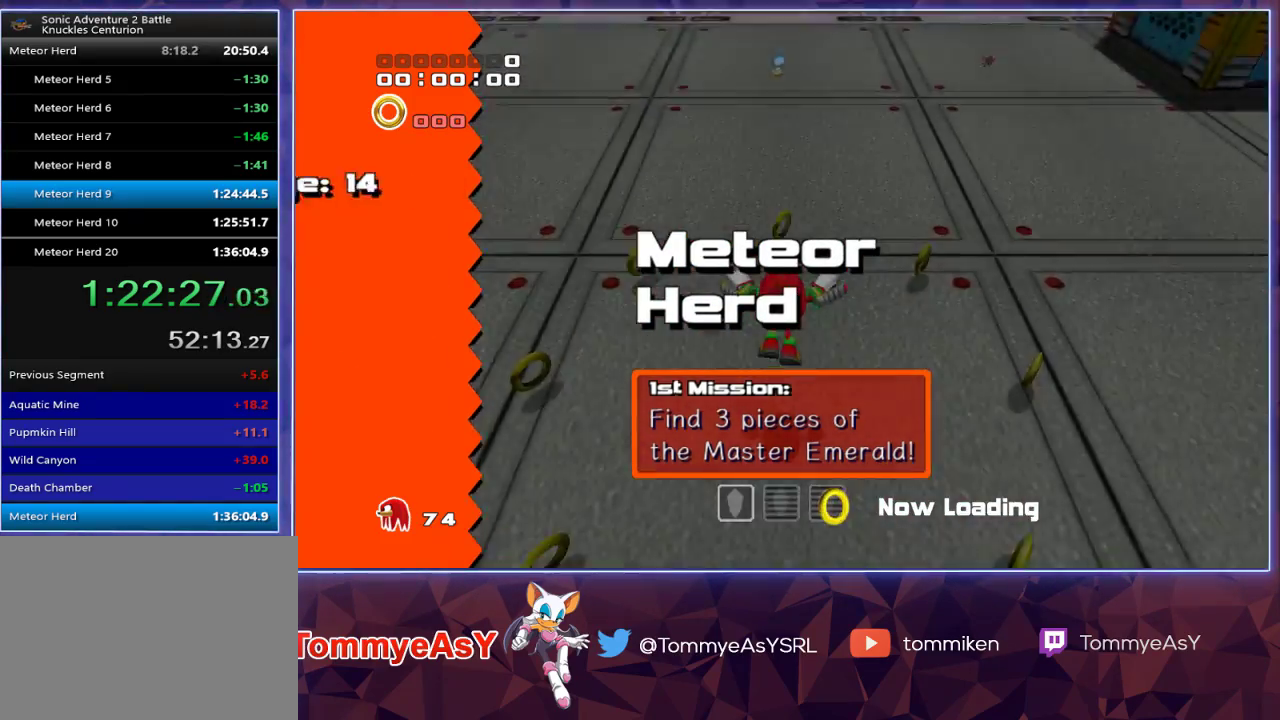
{"buttons": ["CROSS"], "left_stick": "up", "right_stick": "center", "events": [[417, "CROSS", "down"], [467, "CROSS", "up"], [500, "CROSS", "down"]]}
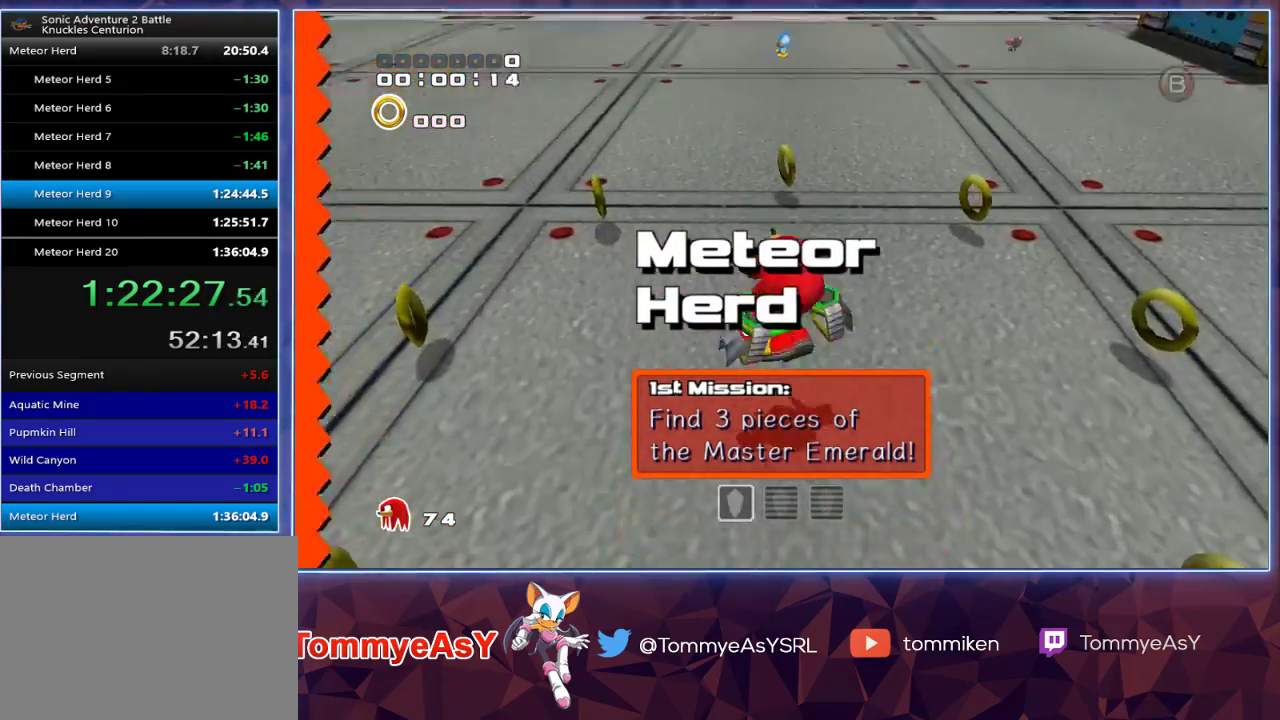
{"buttons": [], "left_stick": "up", "right_stick": "center", "events": [[67, "CROSS", "up"], [133, "SQUARE", "down"], [200, "SQUARE", "up"], [233, "SQUARE", "down"], [333, "SQUARE", "up"]]}
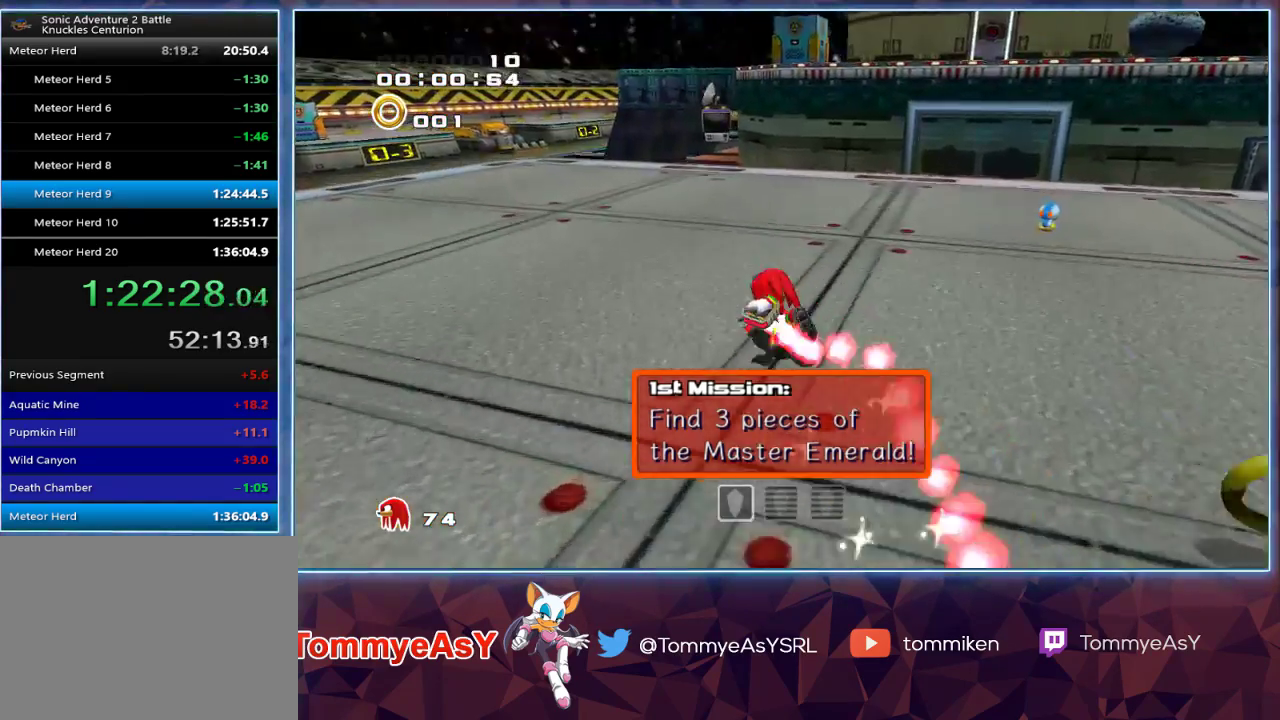
{"buttons": [], "left_stick": "up", "right_stick": "center", "events": []}
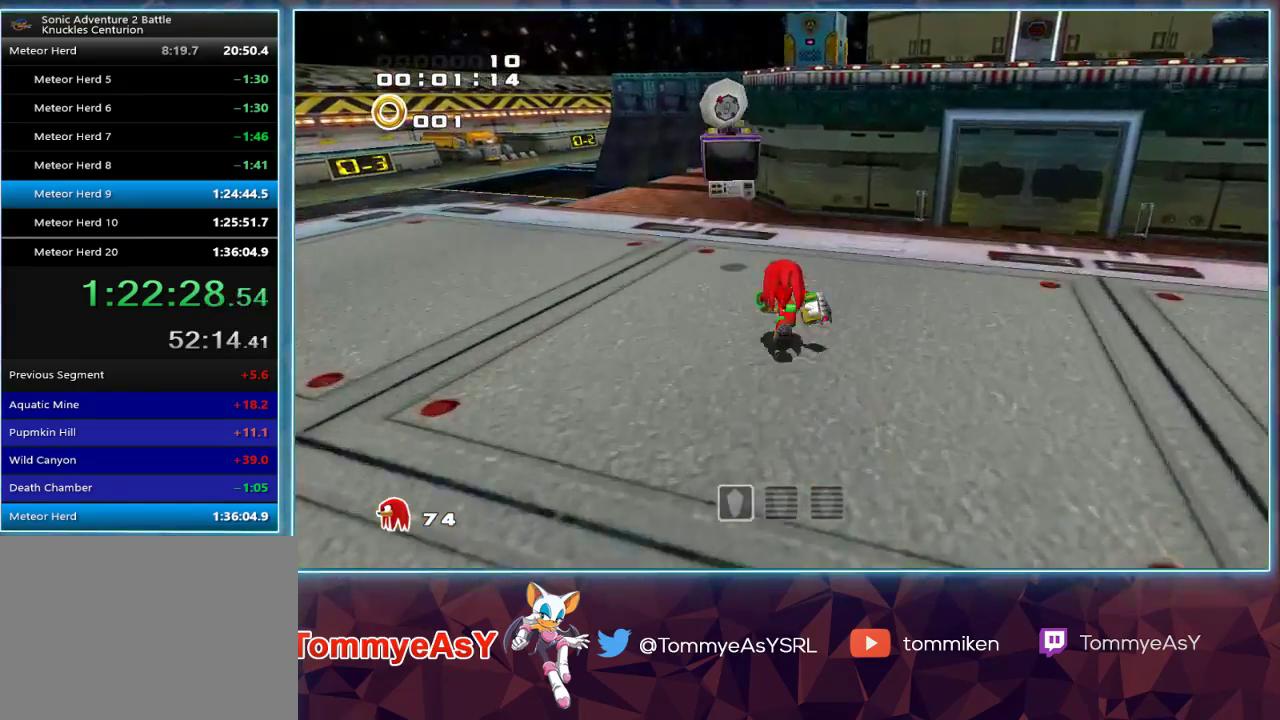
{"buttons": ["CROSS"], "left_stick": "up", "right_stick": "center", "events": [[67, "SQUARE", "down"], [133, "L2", "down"], [150, "SQUARE", "up"], [250, "CROSS", "down"], [300, "L2", "up"]]}
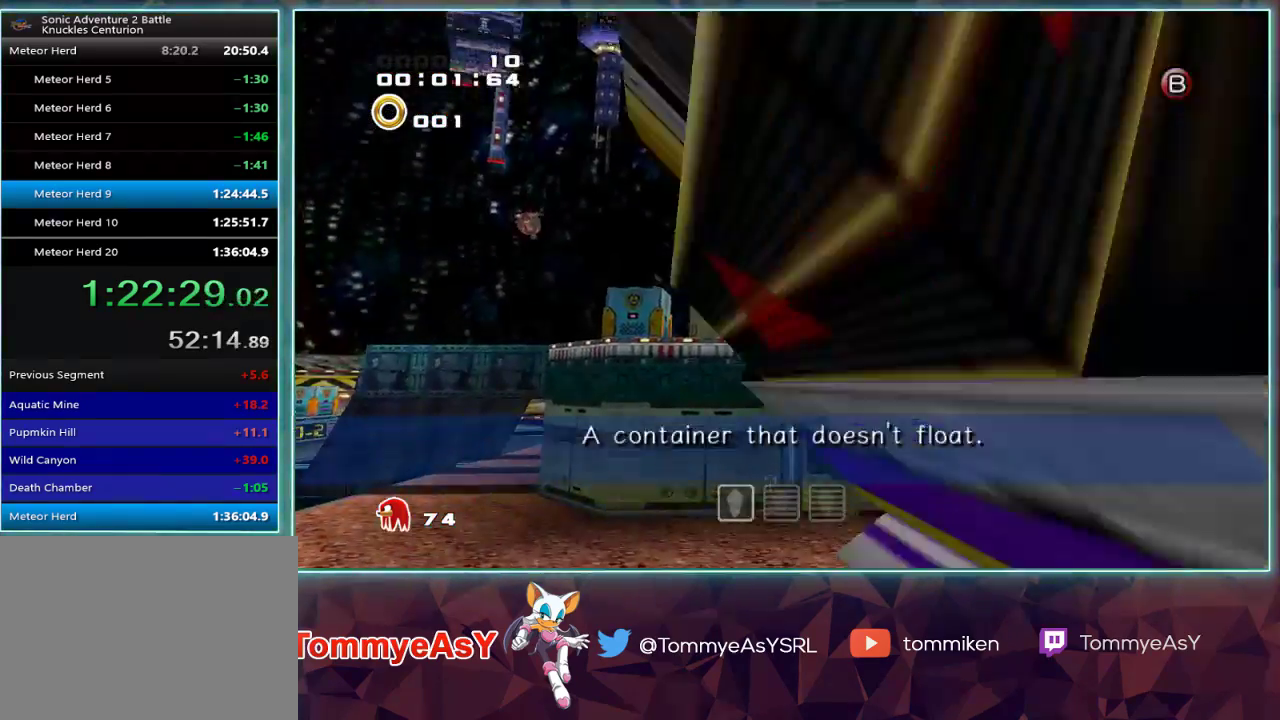
{"buttons": ["CROSS"], "left_stick": "up", "right_stick": "center", "events": []}
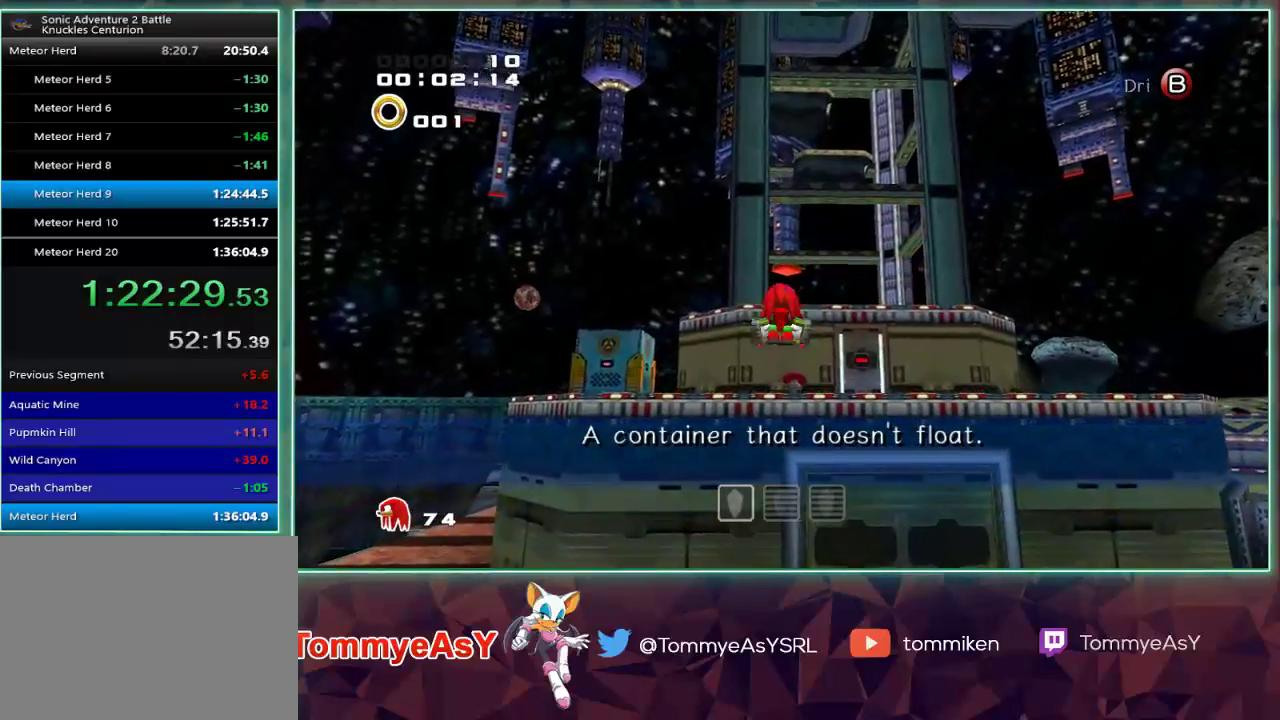
{"buttons": ["CROSS"], "left_stick": "up", "right_stick": "center", "events": [[200, "CROSS", "up"], [250, "CROSS", "down"]]}
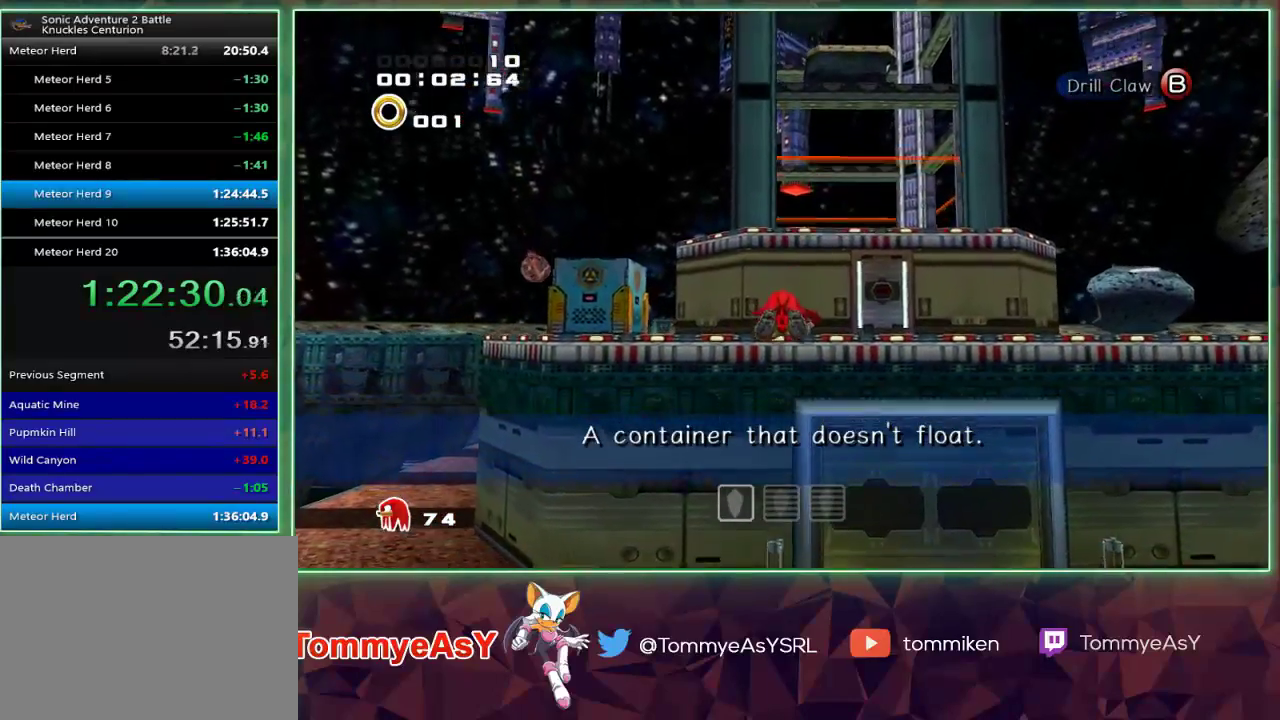
{"buttons": ["CROSS"], "left_stick": "up", "right_stick": "center", "events": []}
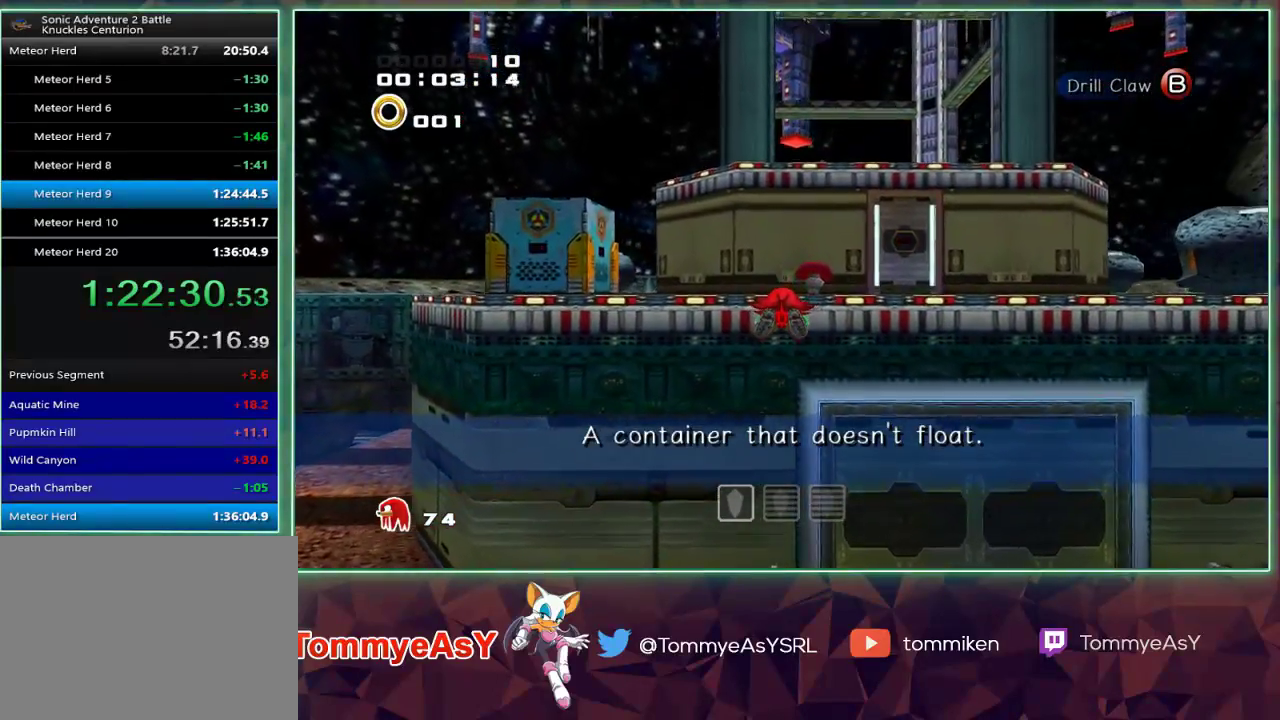
{"buttons": ["CROSS"], "left_stick": "up", "right_stick": "center", "events": []}
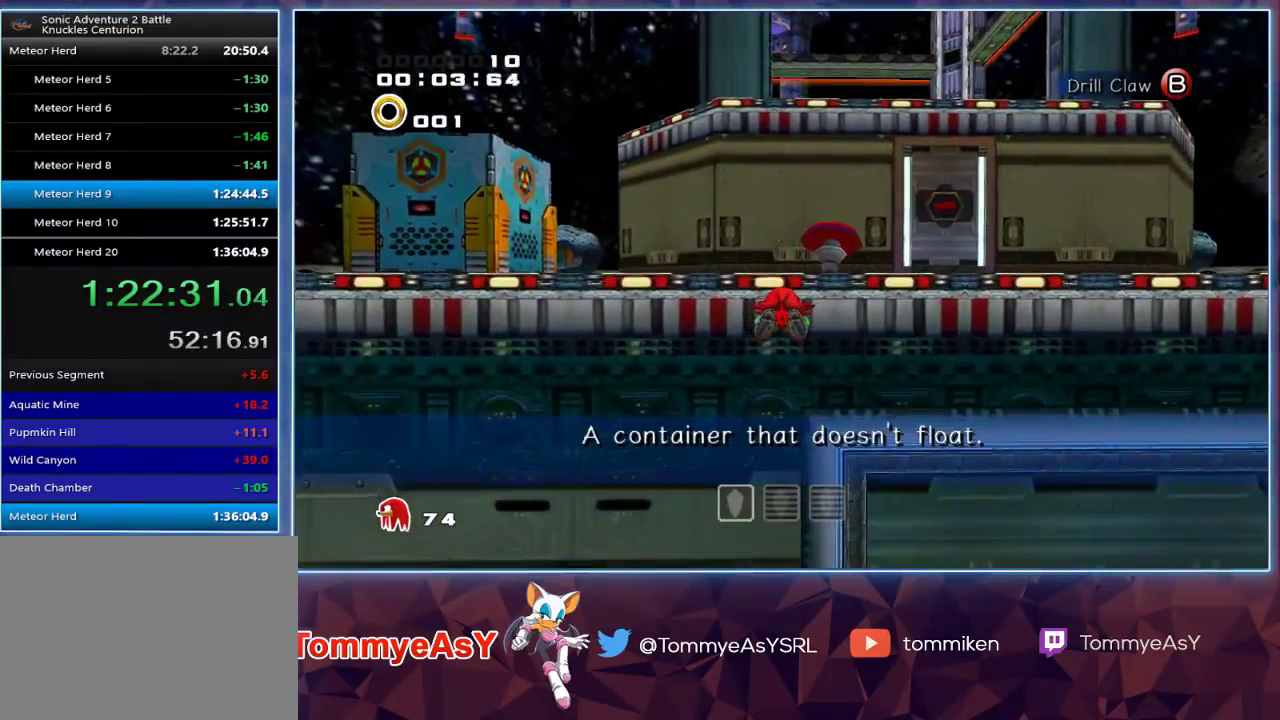
{"buttons": [], "left_stick": "up", "right_stick": "center", "events": [[350, "CROSS", "up"]]}
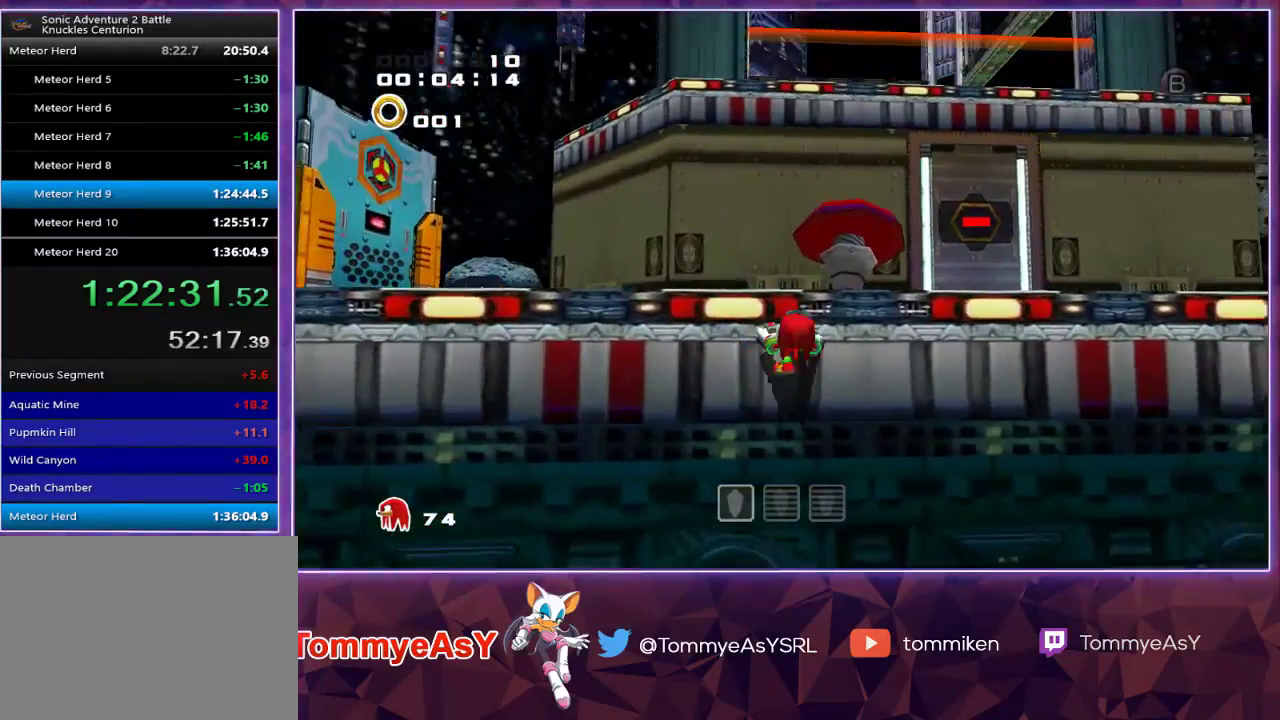
{"buttons": ["L2", "R2"], "left_stick": "up", "right_stick": "center", "events": [[117, "CROSS", "down"], [233, "CROSS", "up"], [267, "R2", "down"], [283, "CROSS", "down"], [317, "L2", "down"], [367, "CROSS", "up"]]}
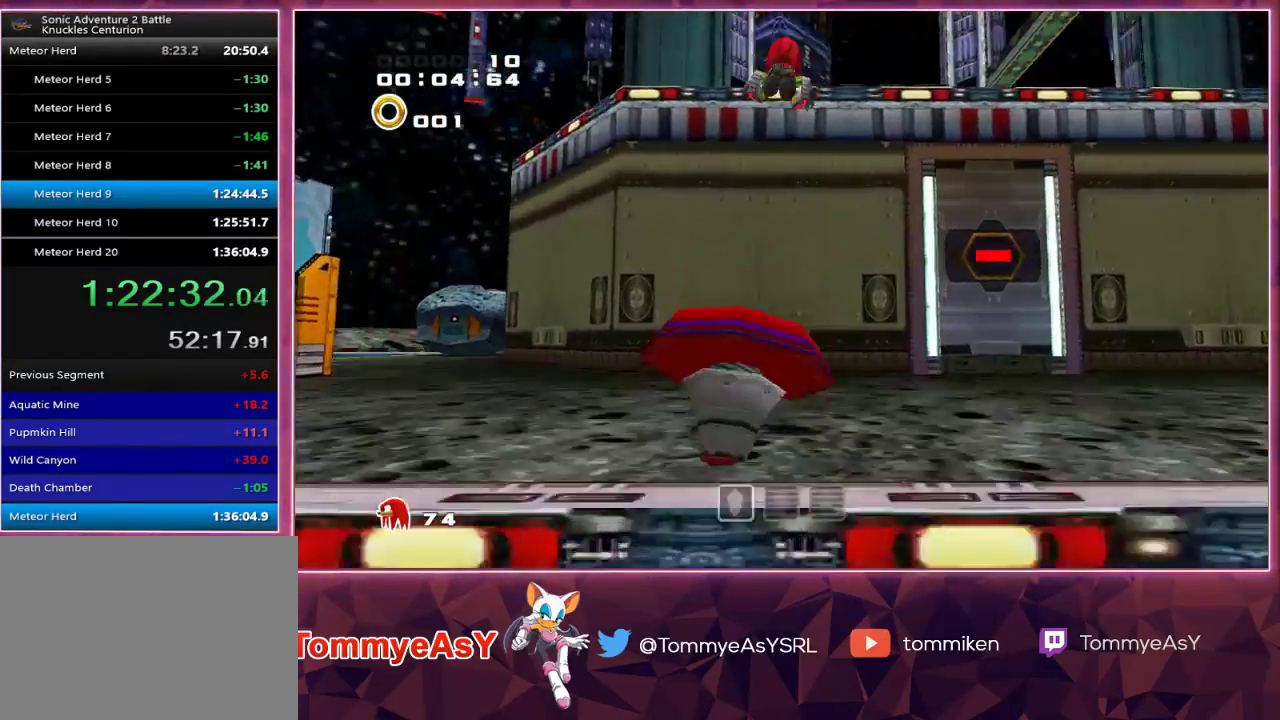
{"buttons": ["L2", "R2"], "left_stick": "up", "right_stick": "center", "events": []}
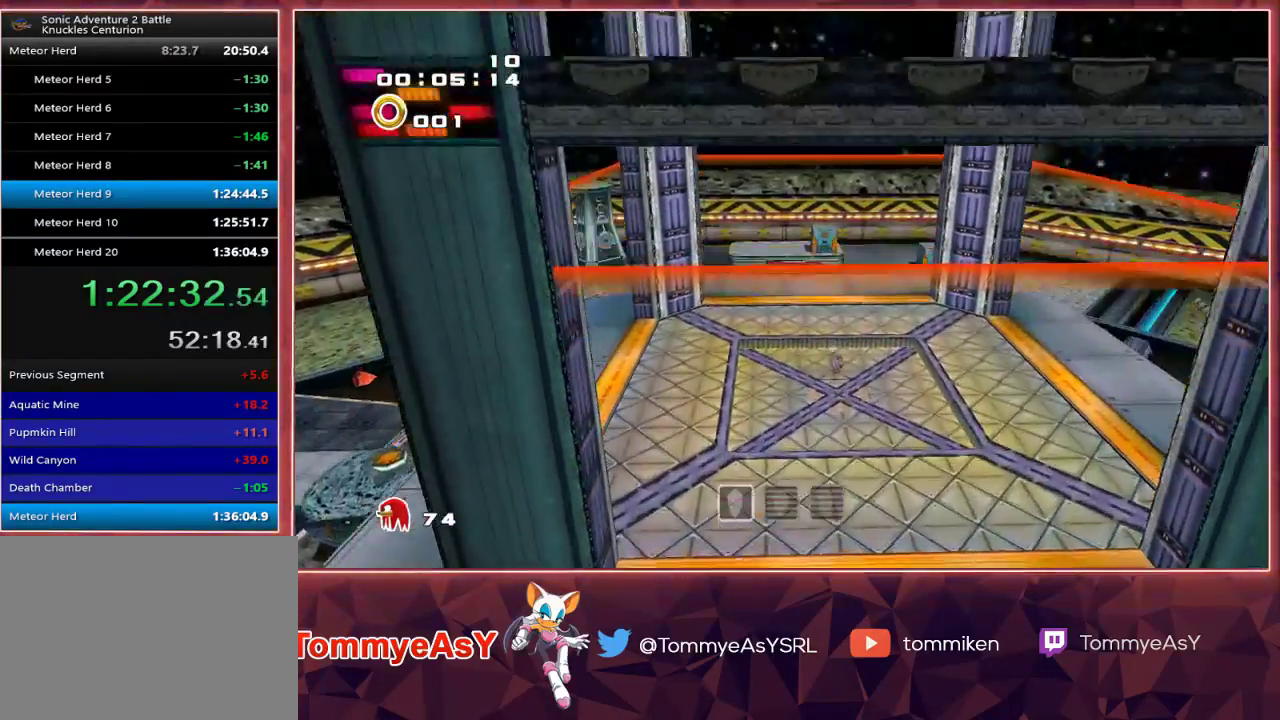
{"buttons": ["L2", "R2"], "left_stick": "up", "right_stick": "center", "events": []}
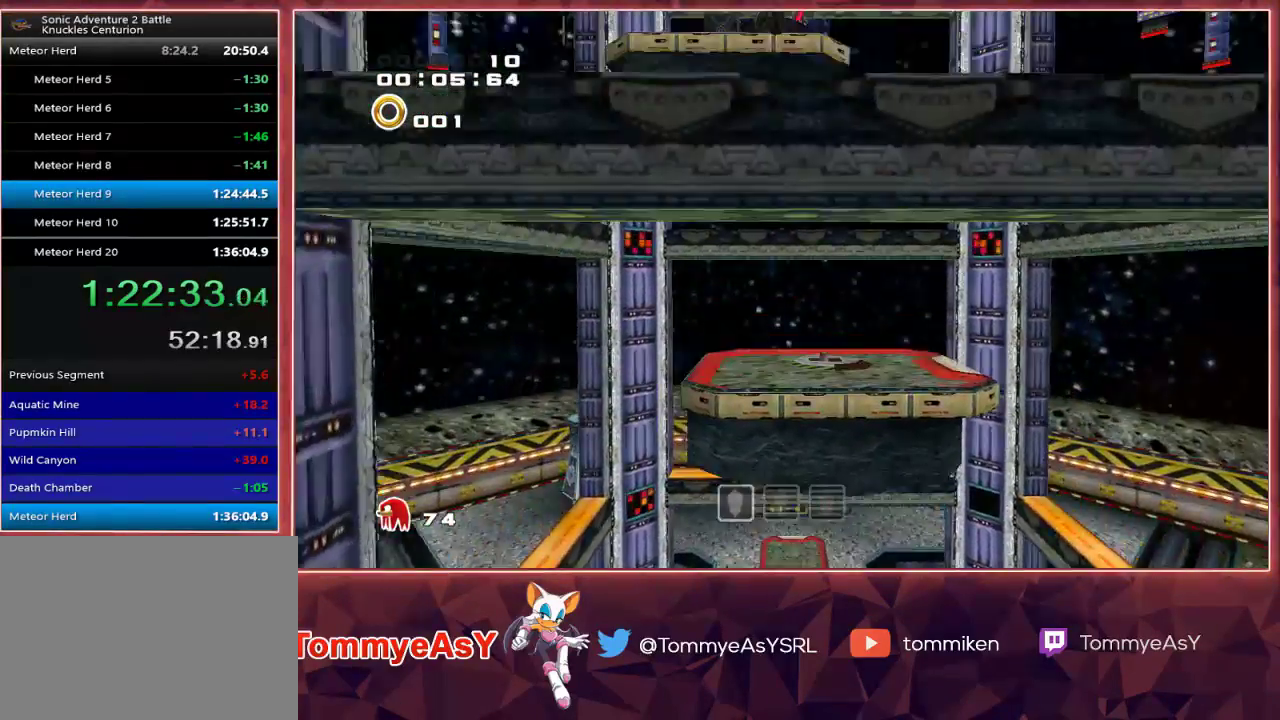
{"buttons": ["L2", "R2"], "left_stick": "up", "right_stick": "center", "events": []}
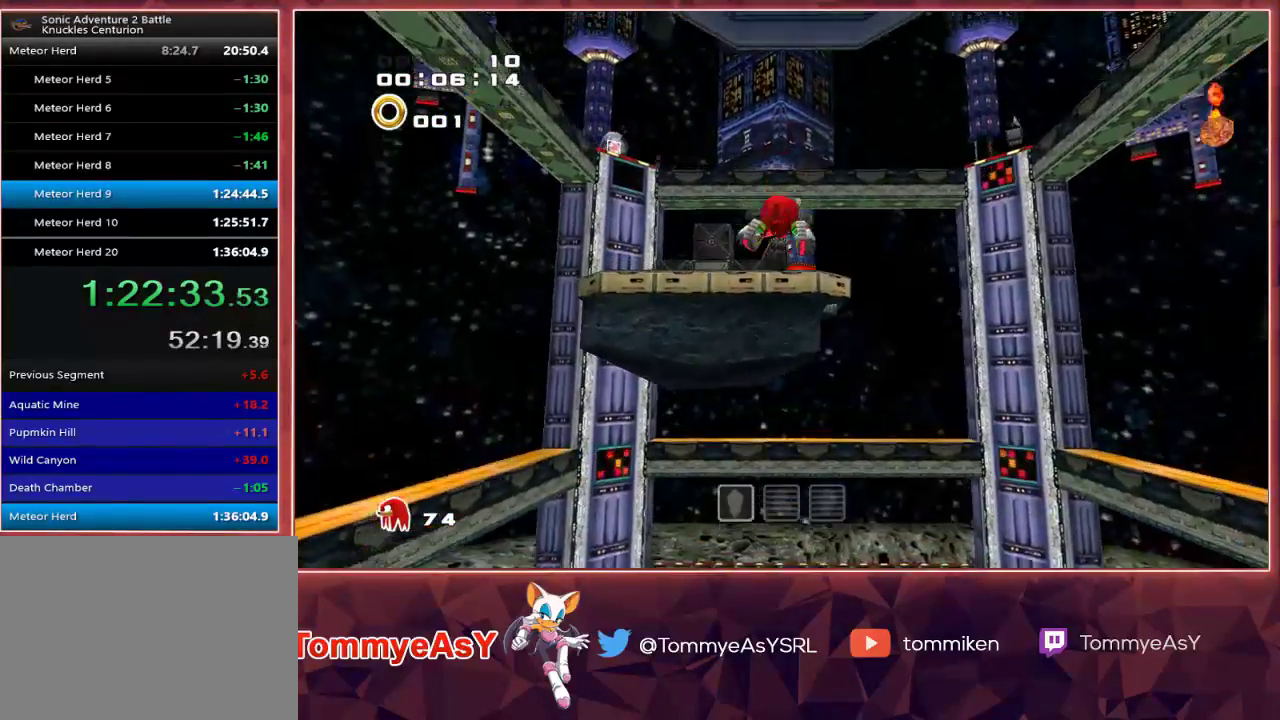
{"buttons": [], "left_stick": "center", "right_stick": "center", "events": [[50, "R2", "up"], [67, "L2", "up"], [333, "left_stick", "center"]]}
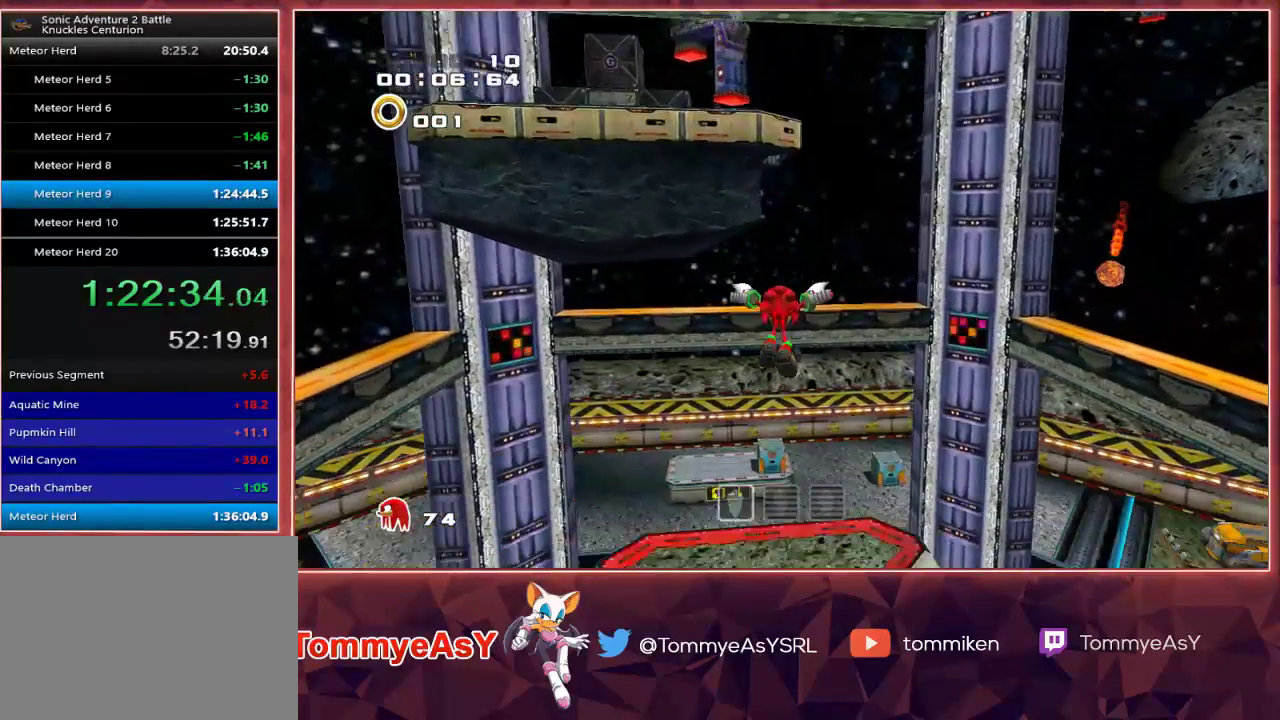
{"buttons": [], "left_stick": "up", "right_stick": "center", "events": [[283, "left_stick", "up"]]}